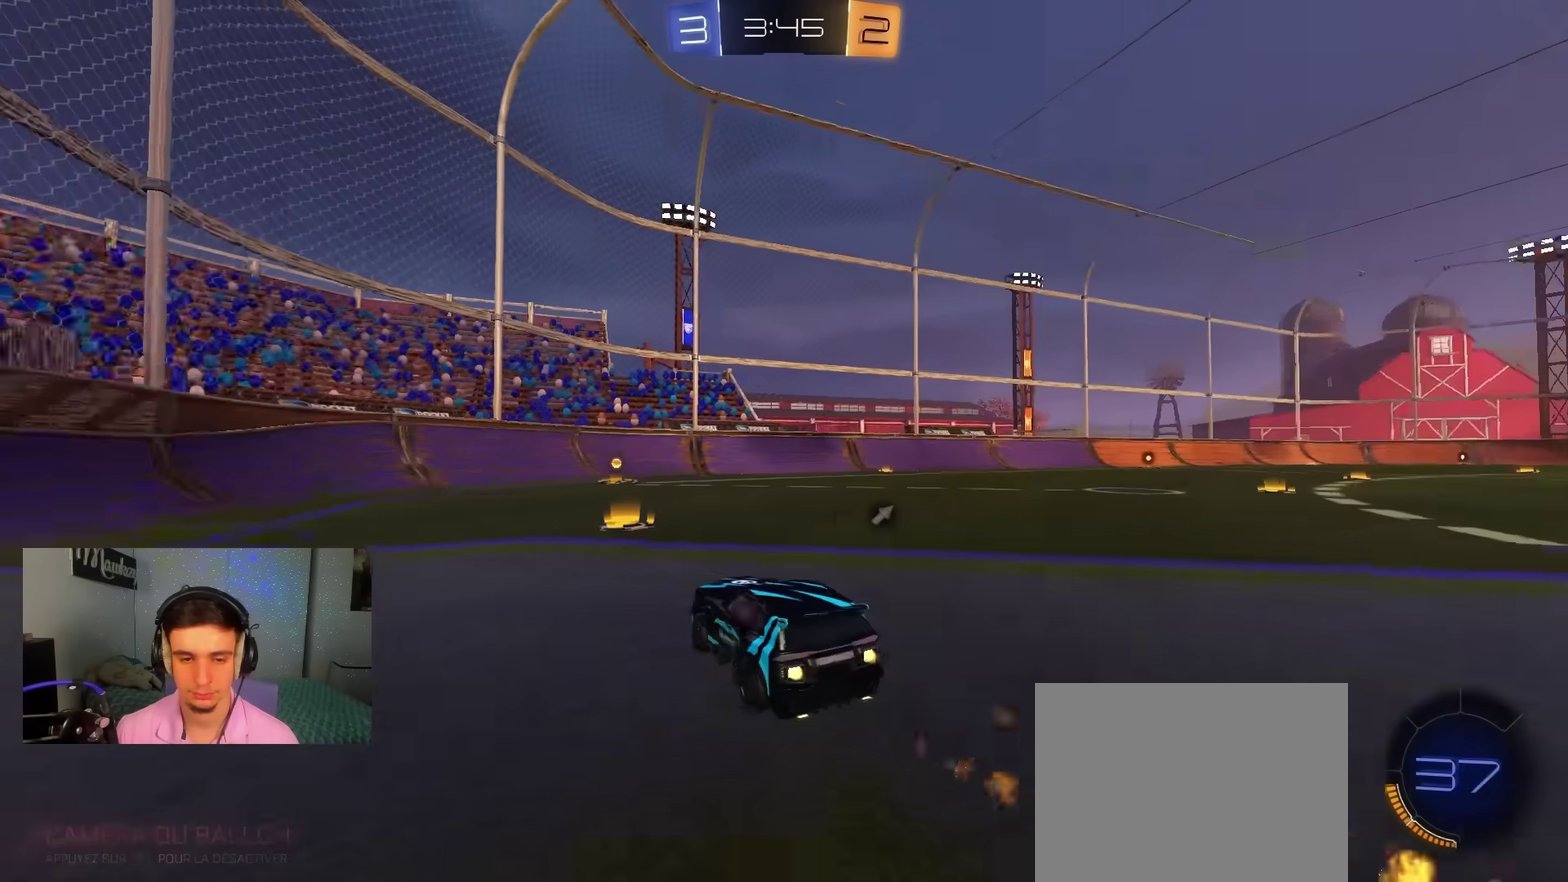
Gameplay with a controller (Xbox layout); each line is a JSON object with the inputs held at the frame after it (dt_ms = milliseconds from this image to that frame). "events" lists button and stick changes between this image and that frame as [ms after this image, input, new state], when the widget could be followed in between. Not read: HOME.
{"dt_ms": 900, "buttons": ["X", "R2"], "left_stick": "left", "right_stick": "center", "events": [[183, "Y", "down"], [250, "left_stick", "left"], [283, "Y", "up"], [367, "left_stick", "center"], [517, "left_stick", "left"], [550, "B", "up"], [617, "X", "down"], [733, "X", "up"], [900, "X", "down"]]}
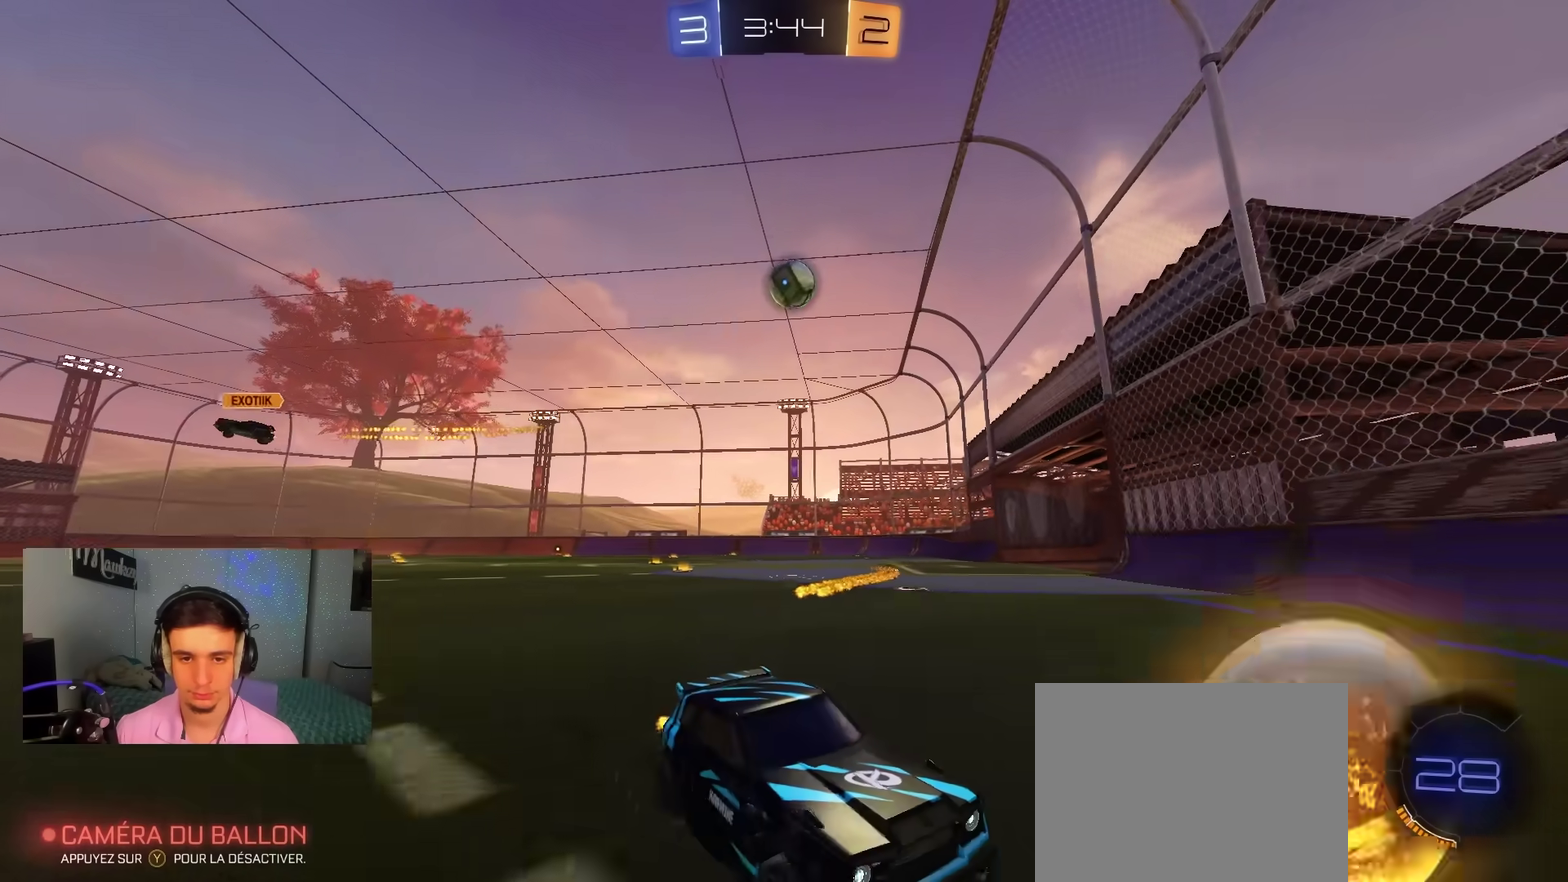
{"dt_ms": 300, "buttons": ["R2"], "left_stick": "up", "right_stick": "center", "events": [[183, "left_stick", "up-left"], [200, "X", "up"], [233, "left_stick", "up"]]}
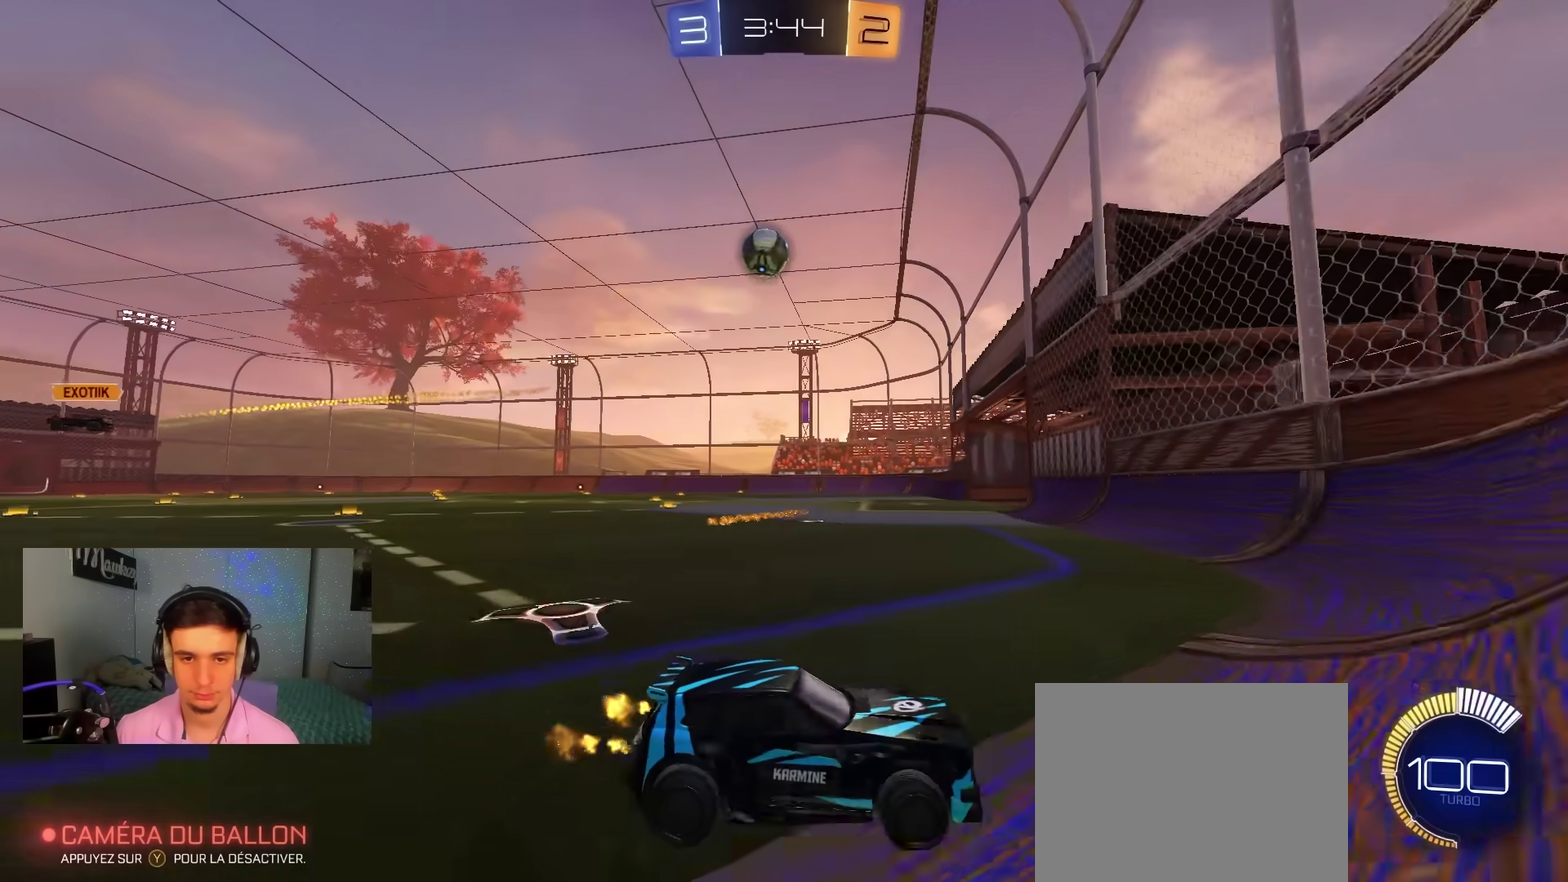
{"dt_ms": 600, "buttons": ["R2"], "left_stick": "center", "right_stick": "center", "events": [[100, "left_stick", "left"], [217, "left_stick", "up-left"], [267, "left_stick", "center"], [400, "R2", "up"], [400, "left_stick", "left"], [450, "L2", "down"], [533, "left_stick", "center"], [567, "L2", "up"], [583, "R2", "down"]]}
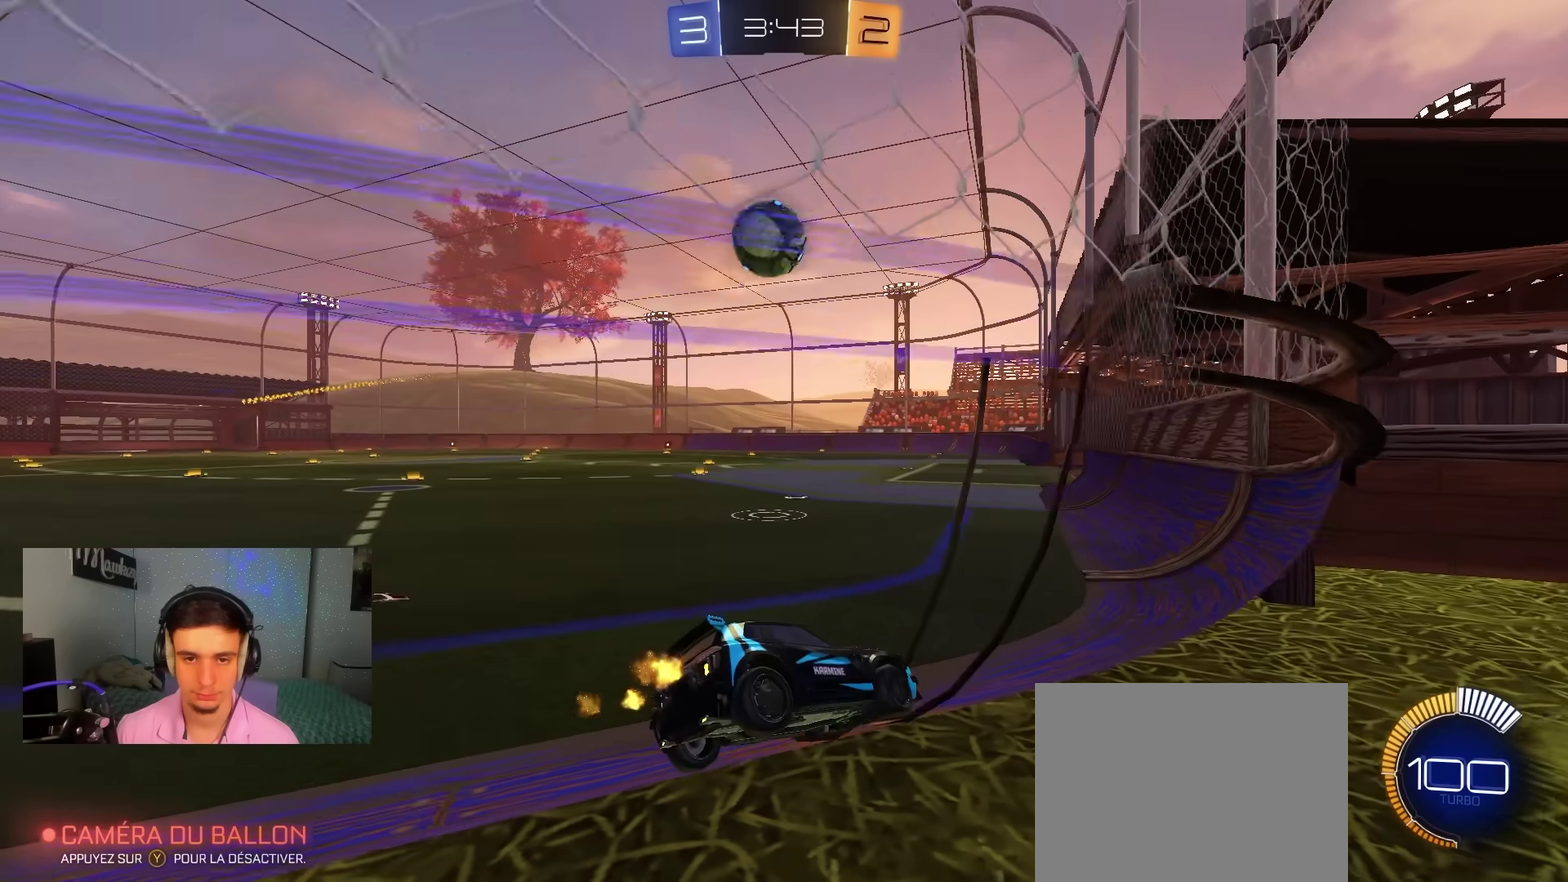
{"dt_ms": 400, "buttons": ["R2"], "left_stick": "left", "right_stick": "center", "events": [[50, "left_stick", "left"], [100, "R2", "up"], [383, "R2", "down"]]}
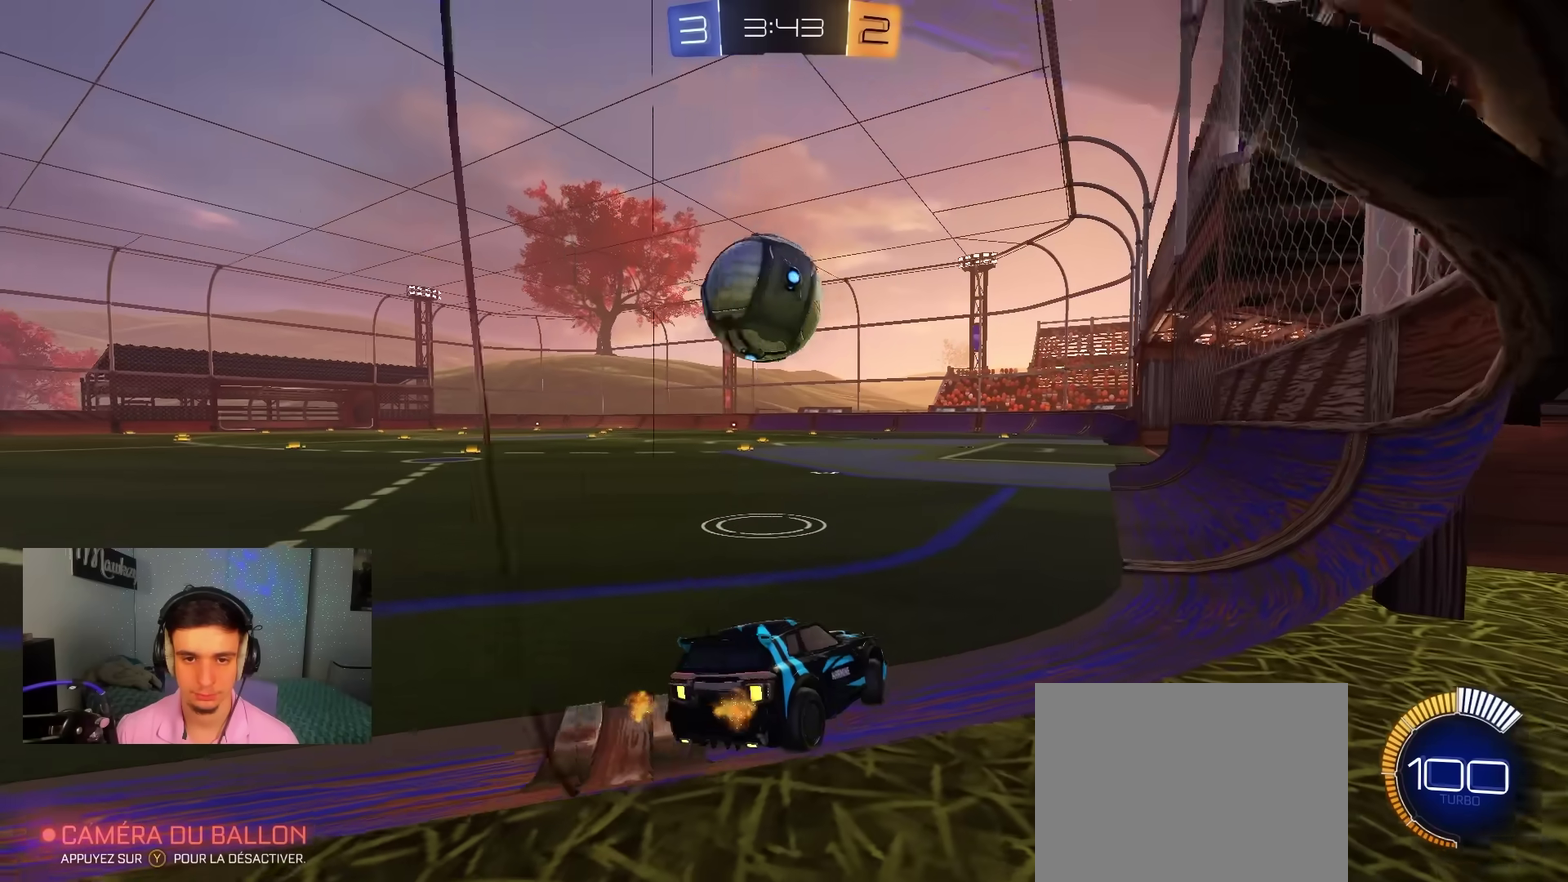
{"dt_ms": 500, "buttons": ["B", "R2"], "left_stick": "left", "right_stick": "center", "events": [[33, "B", "down"], [167, "B", "up"], [483, "B", "down"]]}
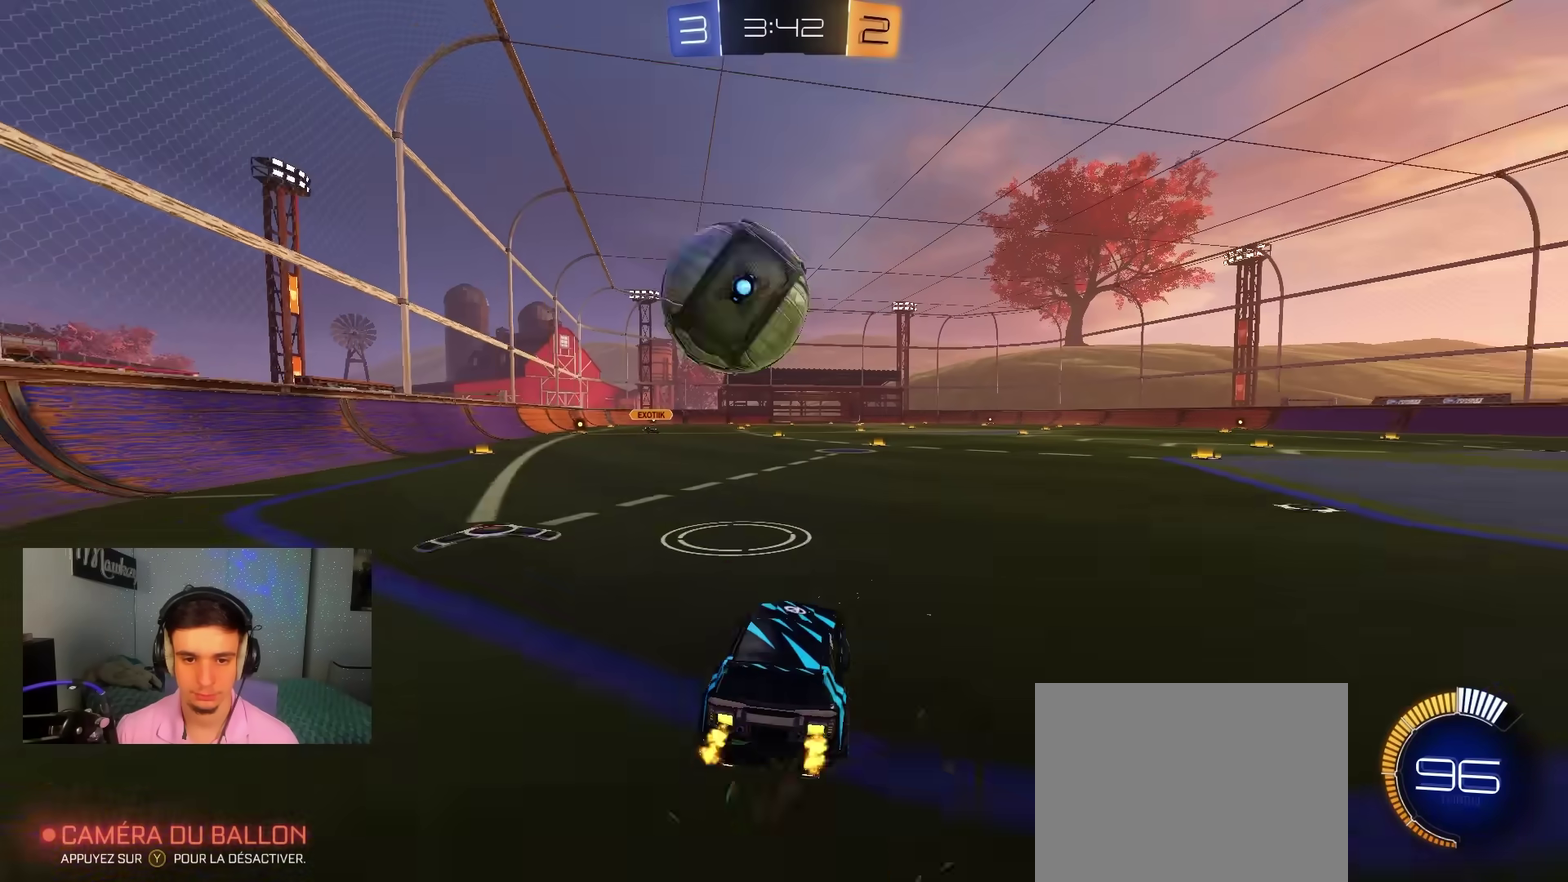
{"dt_ms": 500, "buttons": ["B", "R2"], "left_stick": "center", "right_stick": "center", "events": [[33, "left_stick", "center"], [50, "Y", "down"], [183, "Y", "up"]]}
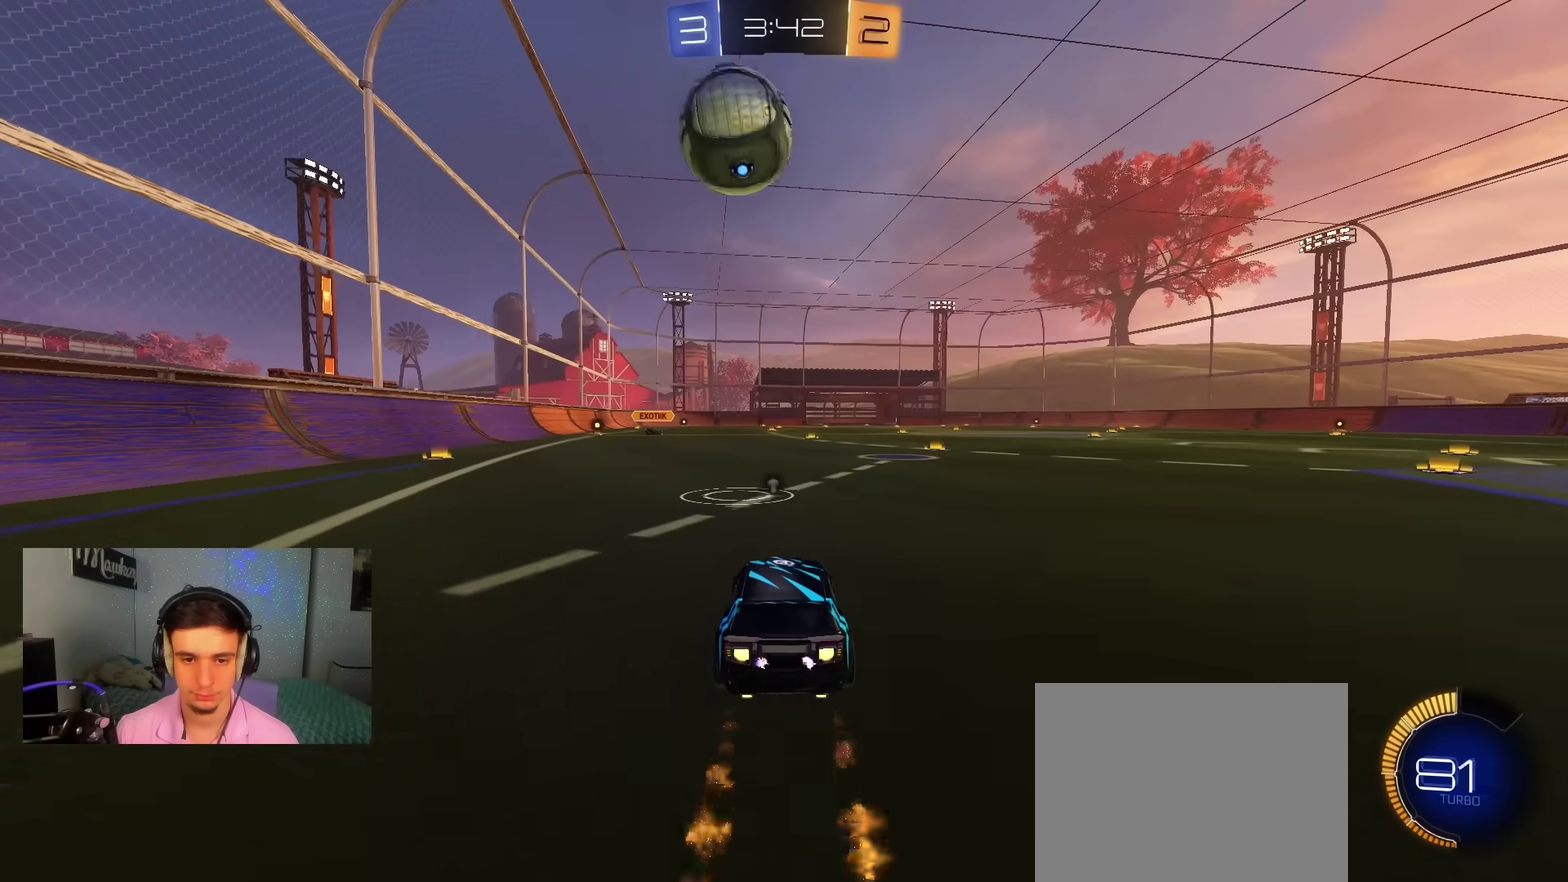
{"dt_ms": 500, "buttons": ["R2"], "left_stick": "center", "right_stick": "center", "events": [[250, "B", "up"]]}
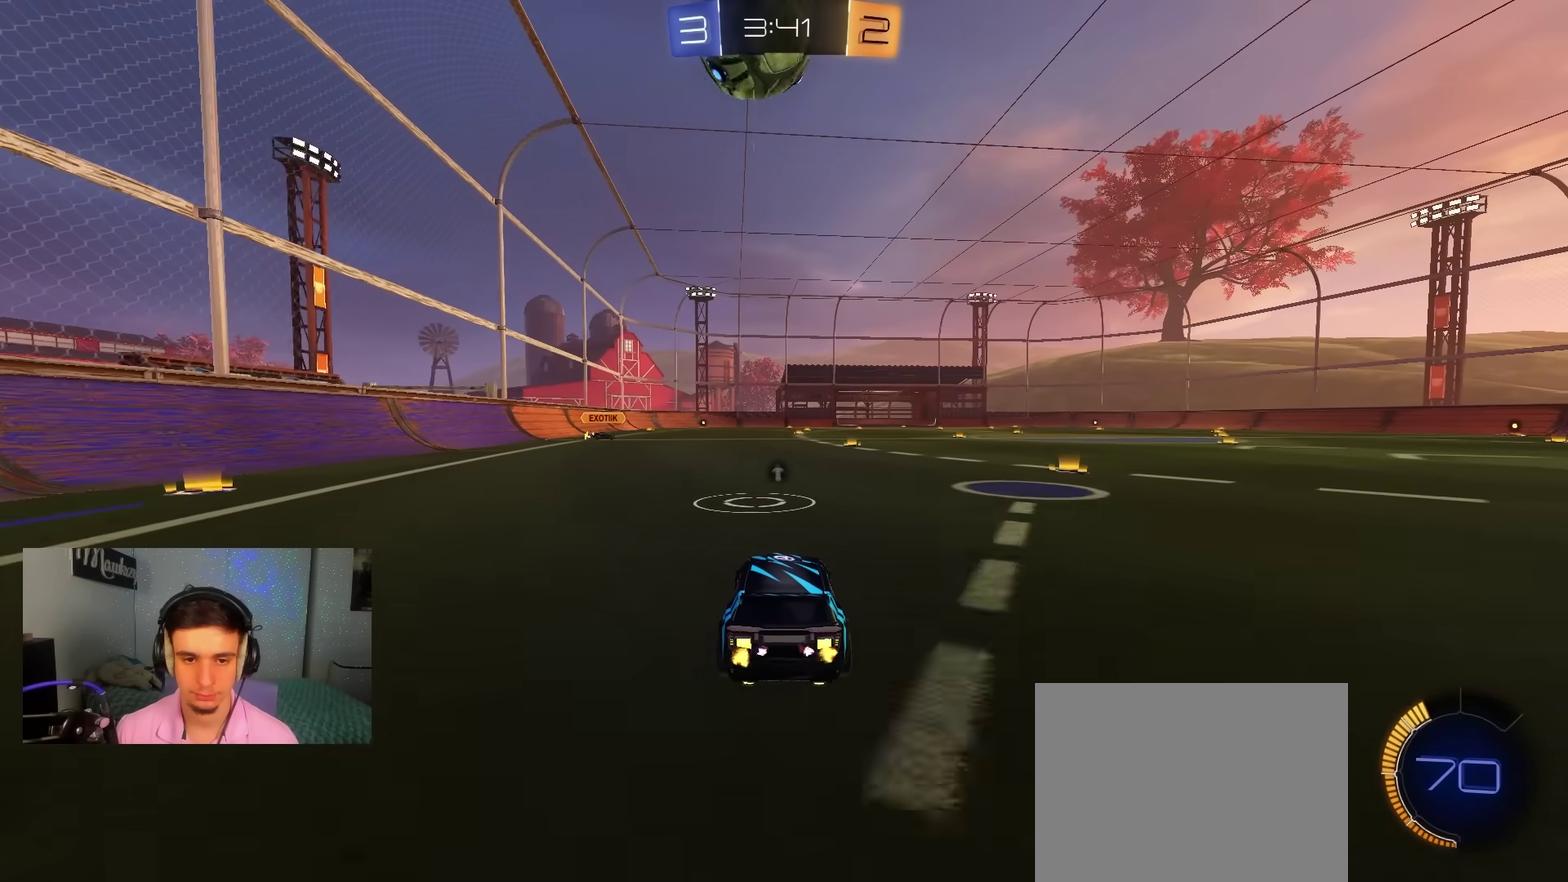
{"dt_ms": 500, "buttons": ["R2"], "left_stick": "center", "right_stick": "center", "events": []}
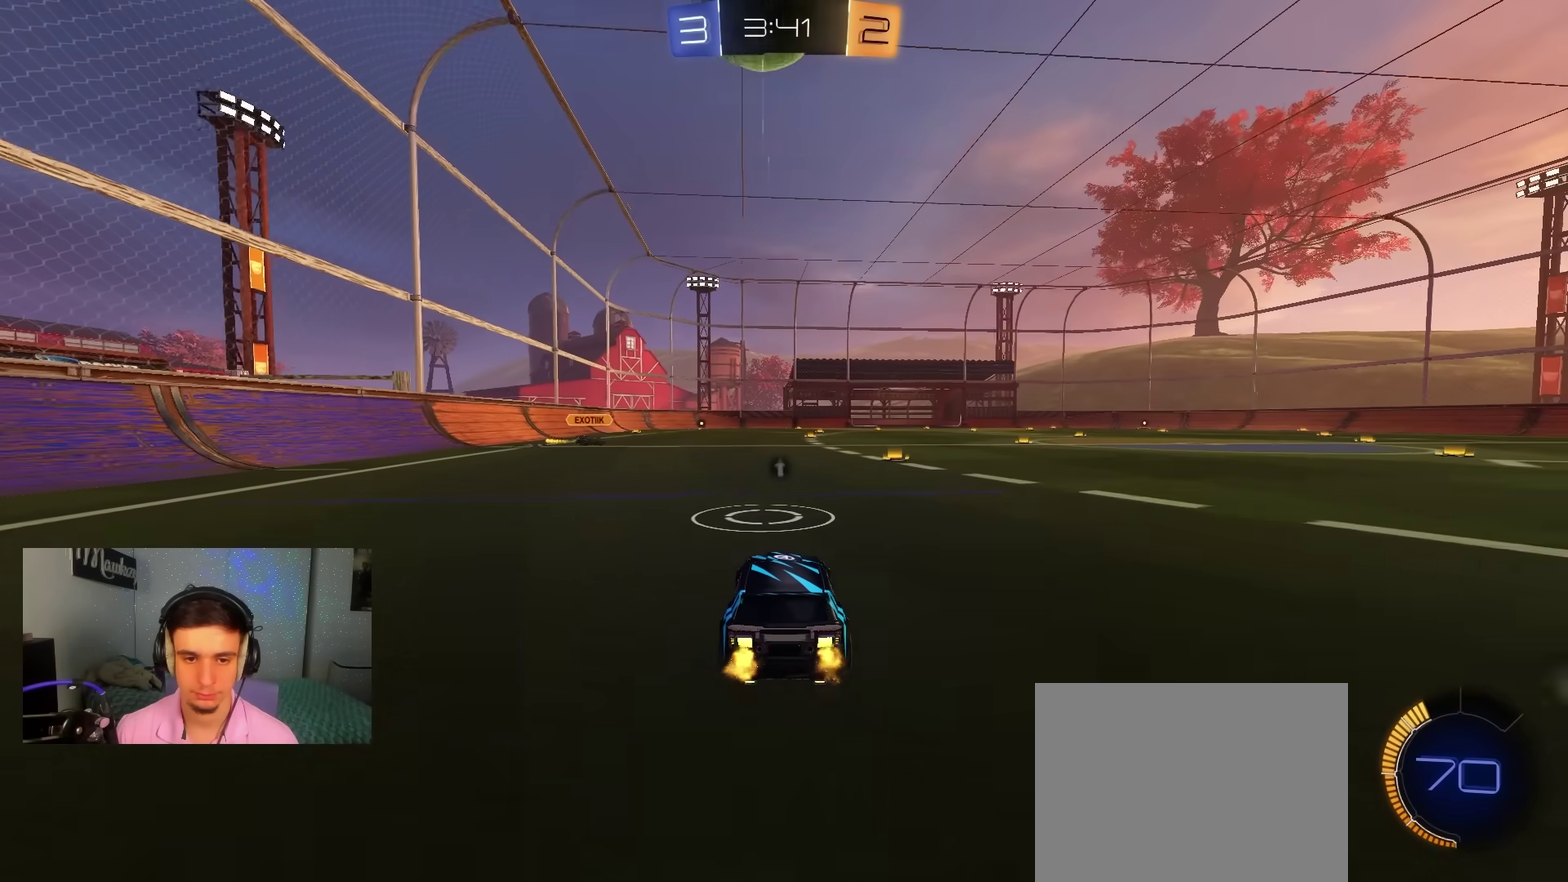
{"dt_ms": 500, "buttons": ["R2"], "left_stick": "center", "right_stick": "center", "events": [[150, "left_stick", "up-left"], [200, "left_stick", "center"], [333, "B", "down"], [467, "B", "up"]]}
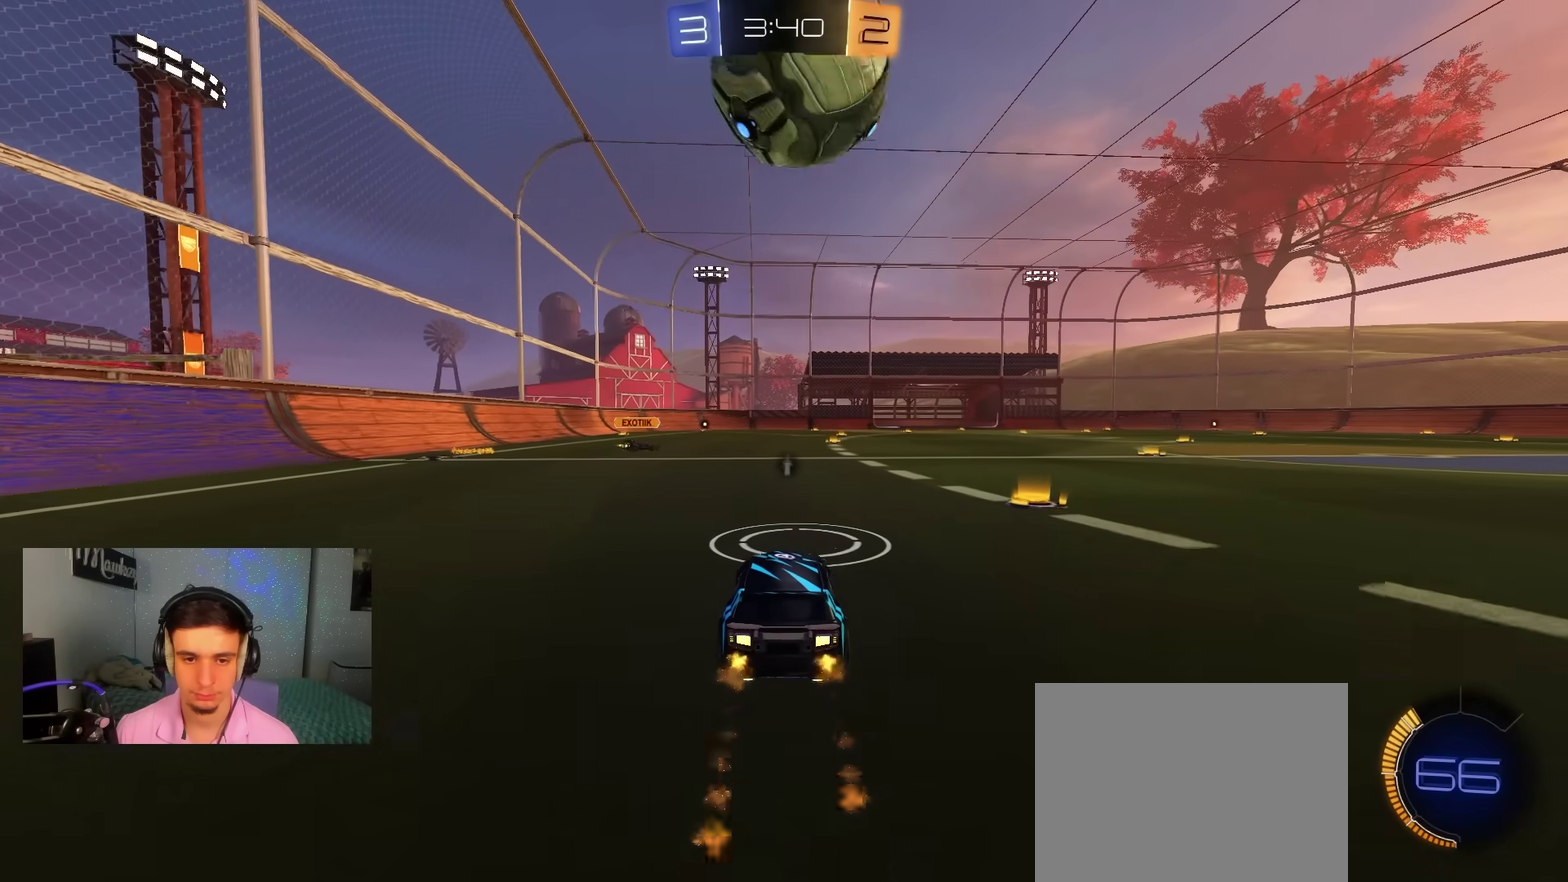
{"dt_ms": 500, "buttons": [], "left_stick": "center", "right_stick": "center", "events": [[233, "left_stick", "right"], [283, "R2", "up"], [300, "left_stick", "center"]]}
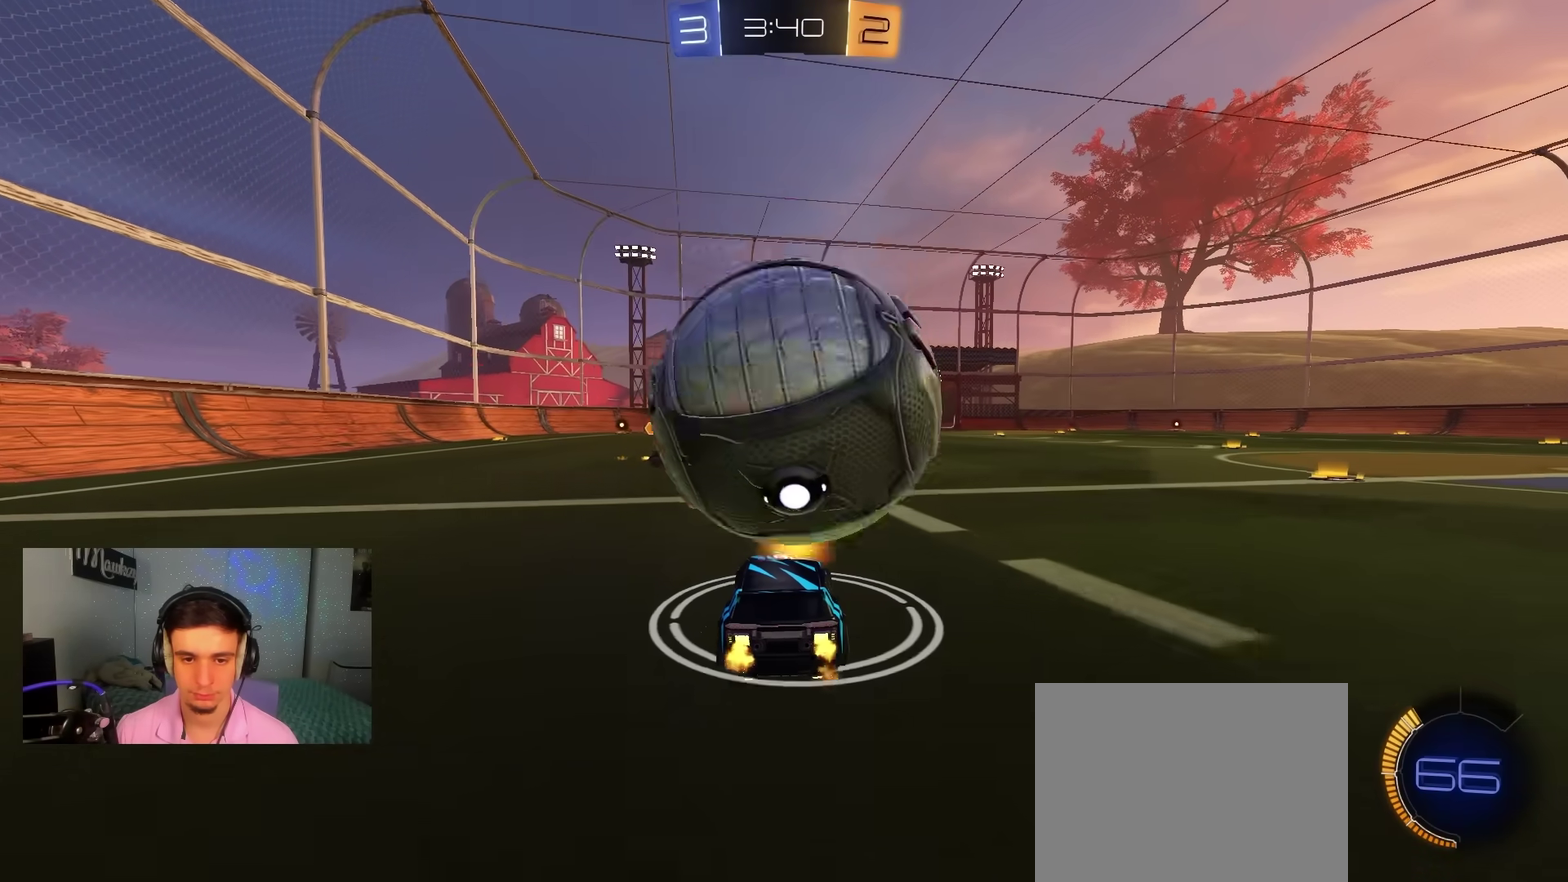
{"dt_ms": 600, "buttons": [], "left_stick": "right", "right_stick": "center", "events": [[33, "left_stick", "left"], [50, "A", "down"], [50, "R2", "down"], [133, "left_stick", "down-left"], [183, "A", "up"], [200, "left_stick", "down"], [250, "A", "down"], [283, "left_stick", "down-right"], [483, "left_stick", "right"], [517, "R2", "up"], [550, "A", "up"]]}
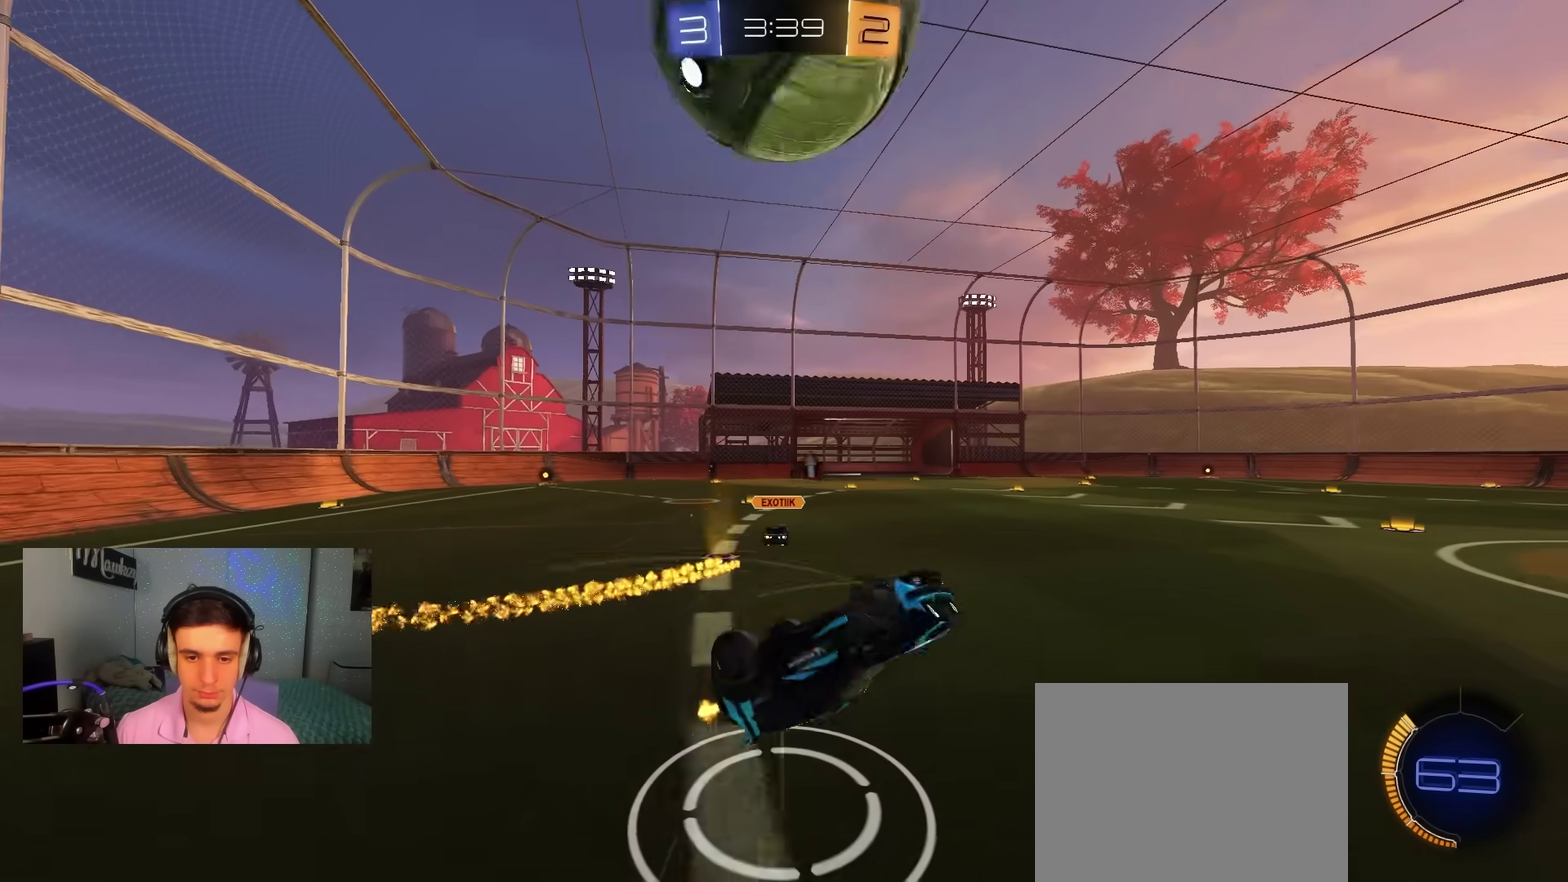
{"dt_ms": 400, "buttons": ["B", "R2"], "left_stick": "right", "right_stick": "center", "events": [[150, "left_stick", "center"], [233, "left_stick", "right"], [300, "R2", "down"], [317, "B", "down"]]}
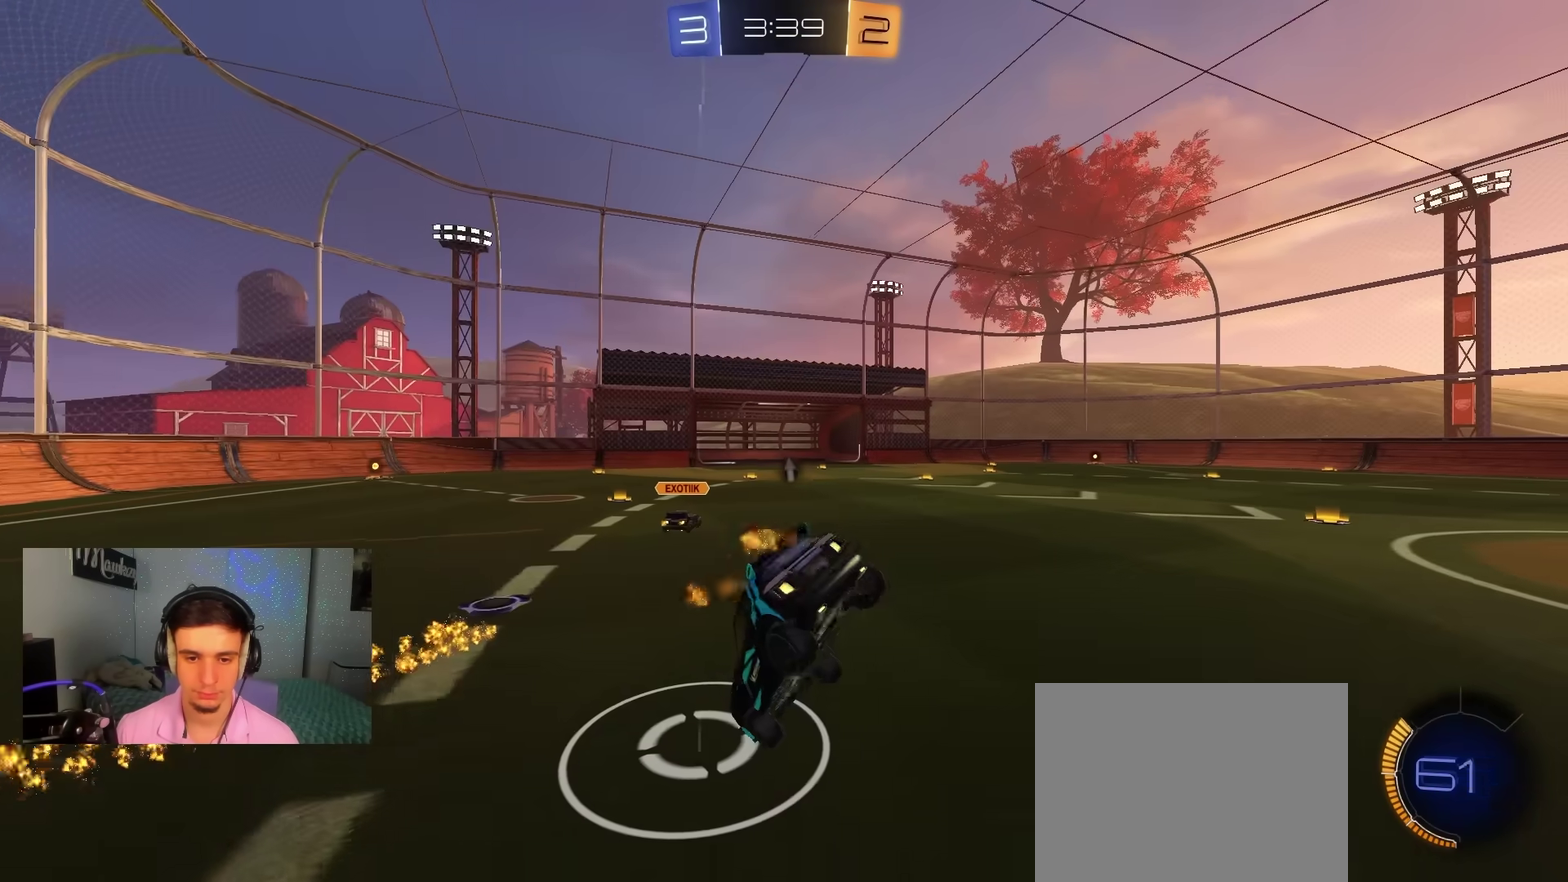
{"dt_ms": 500, "buttons": ["R2"], "left_stick": "left", "right_stick": "center", "events": [[67, "B", "up"], [133, "left_stick", "up-right"], [233, "left_stick", "center"], [433, "left_stick", "left"]]}
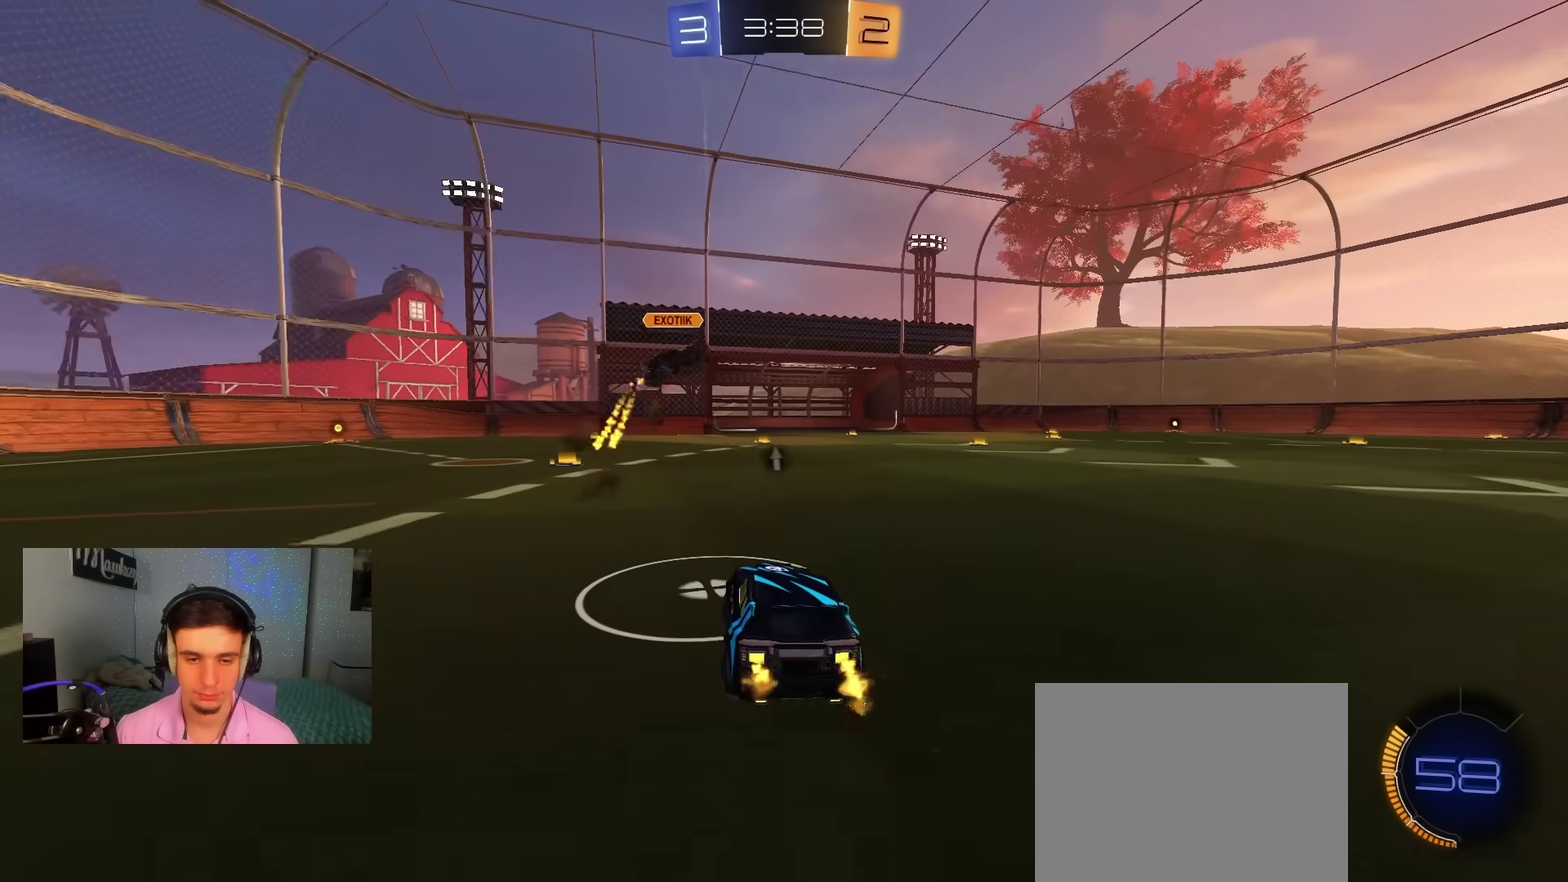
{"dt_ms": 500, "buttons": ["R2"], "left_stick": "right", "right_stick": "center", "events": [[150, "Y", "down"], [300, "left_stick", "center"], [317, "Y", "up"], [400, "left_stick", "right"]]}
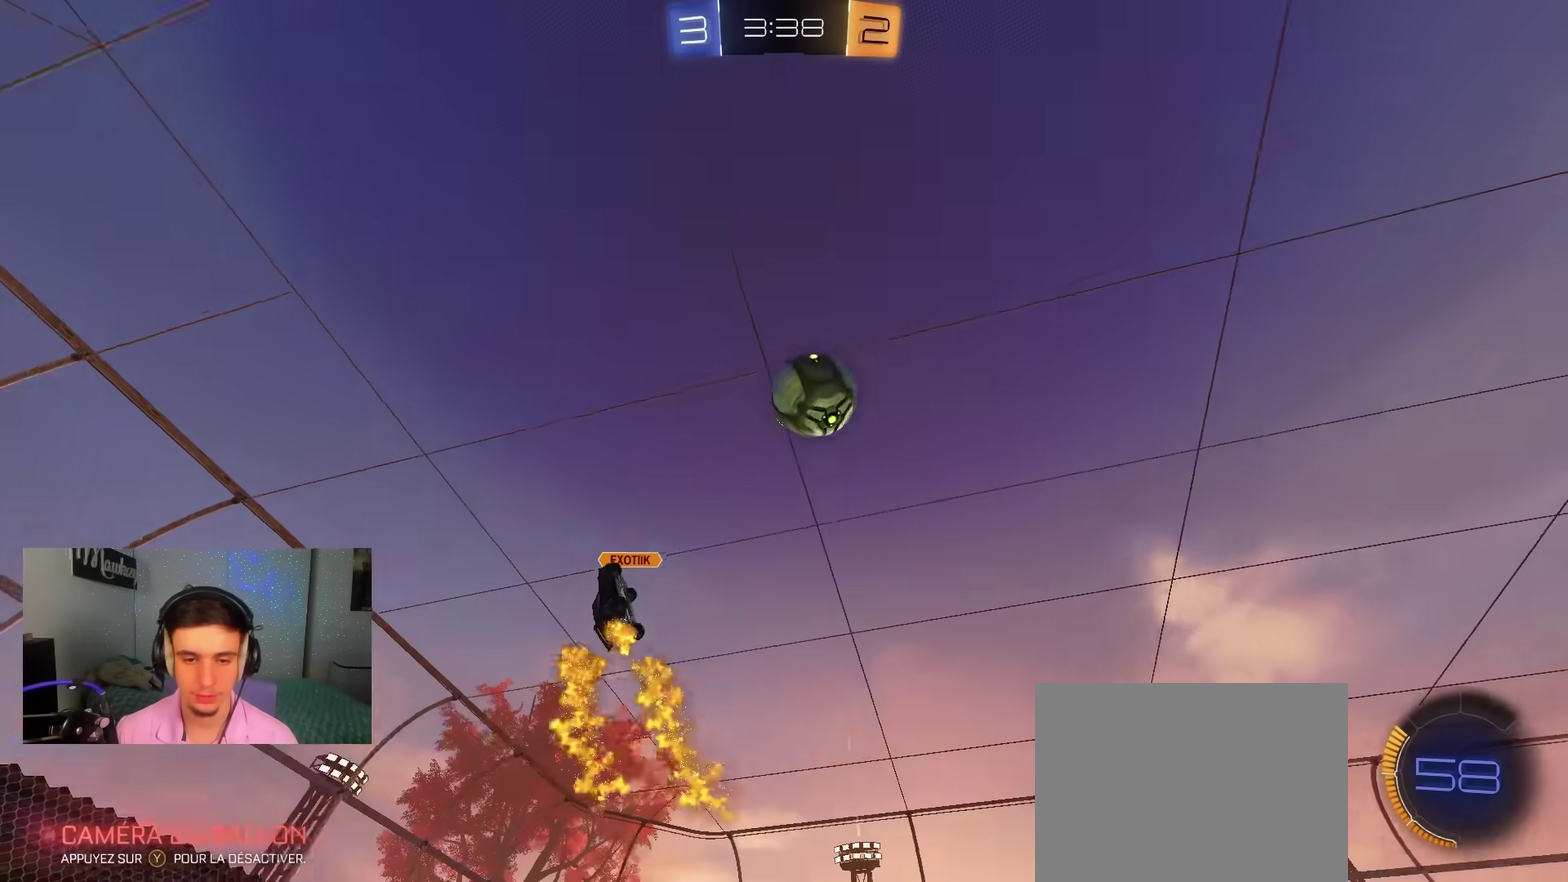
{"dt_ms": 500, "buttons": ["R2"], "left_stick": "right", "right_stick": "center", "events": [[133, "left_stick", "center"], [400, "left_stick", "right"]]}
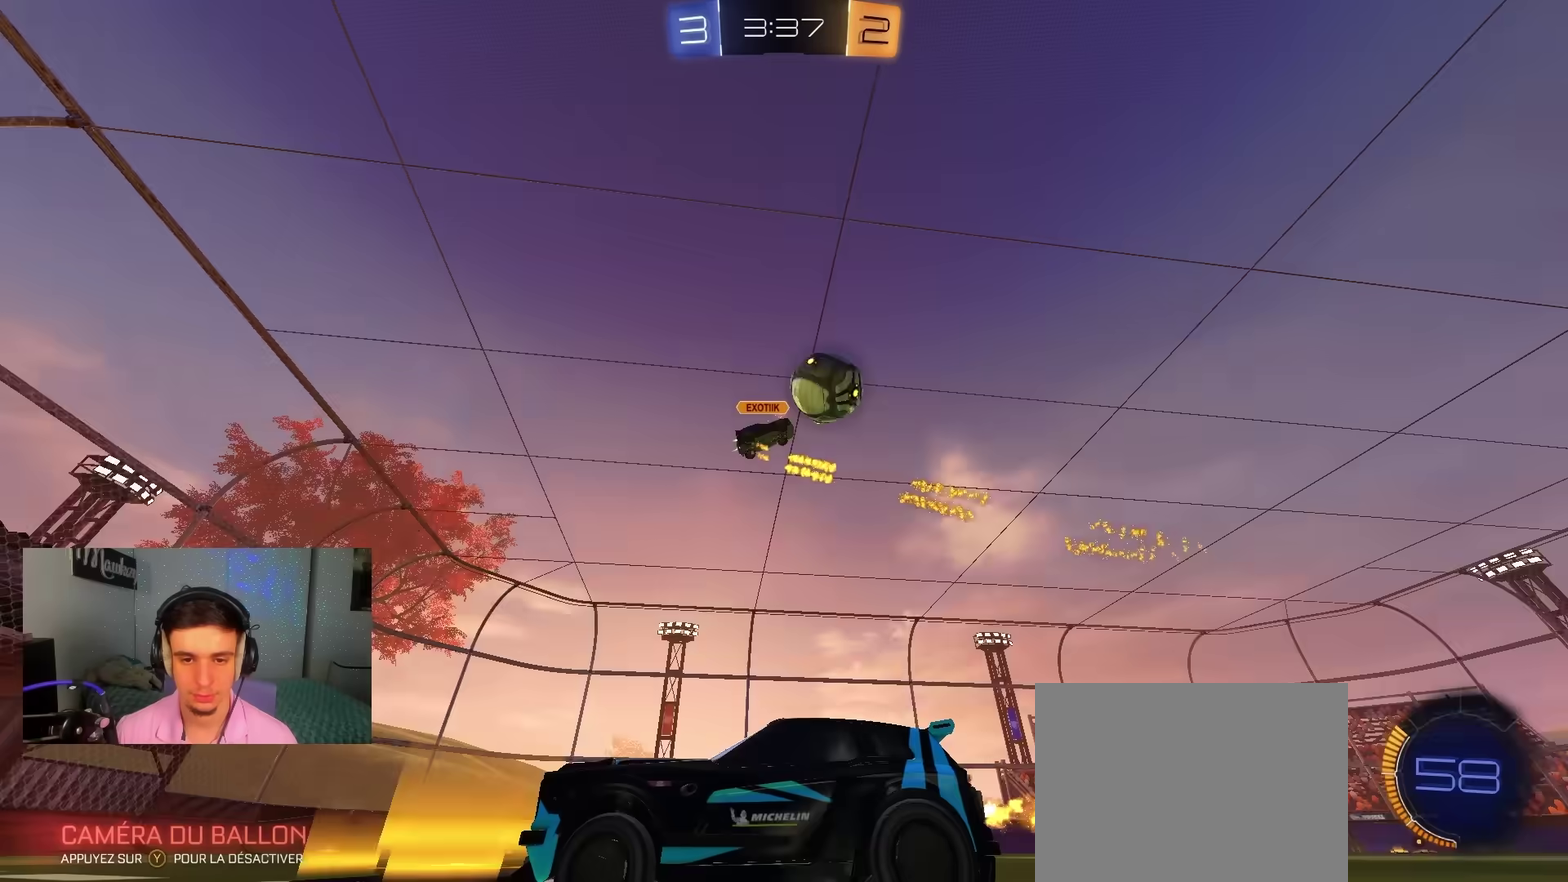
{"dt_ms": 400, "buttons": ["R2"], "left_stick": "center", "right_stick": "center", "events": [[117, "left_stick", "center"]]}
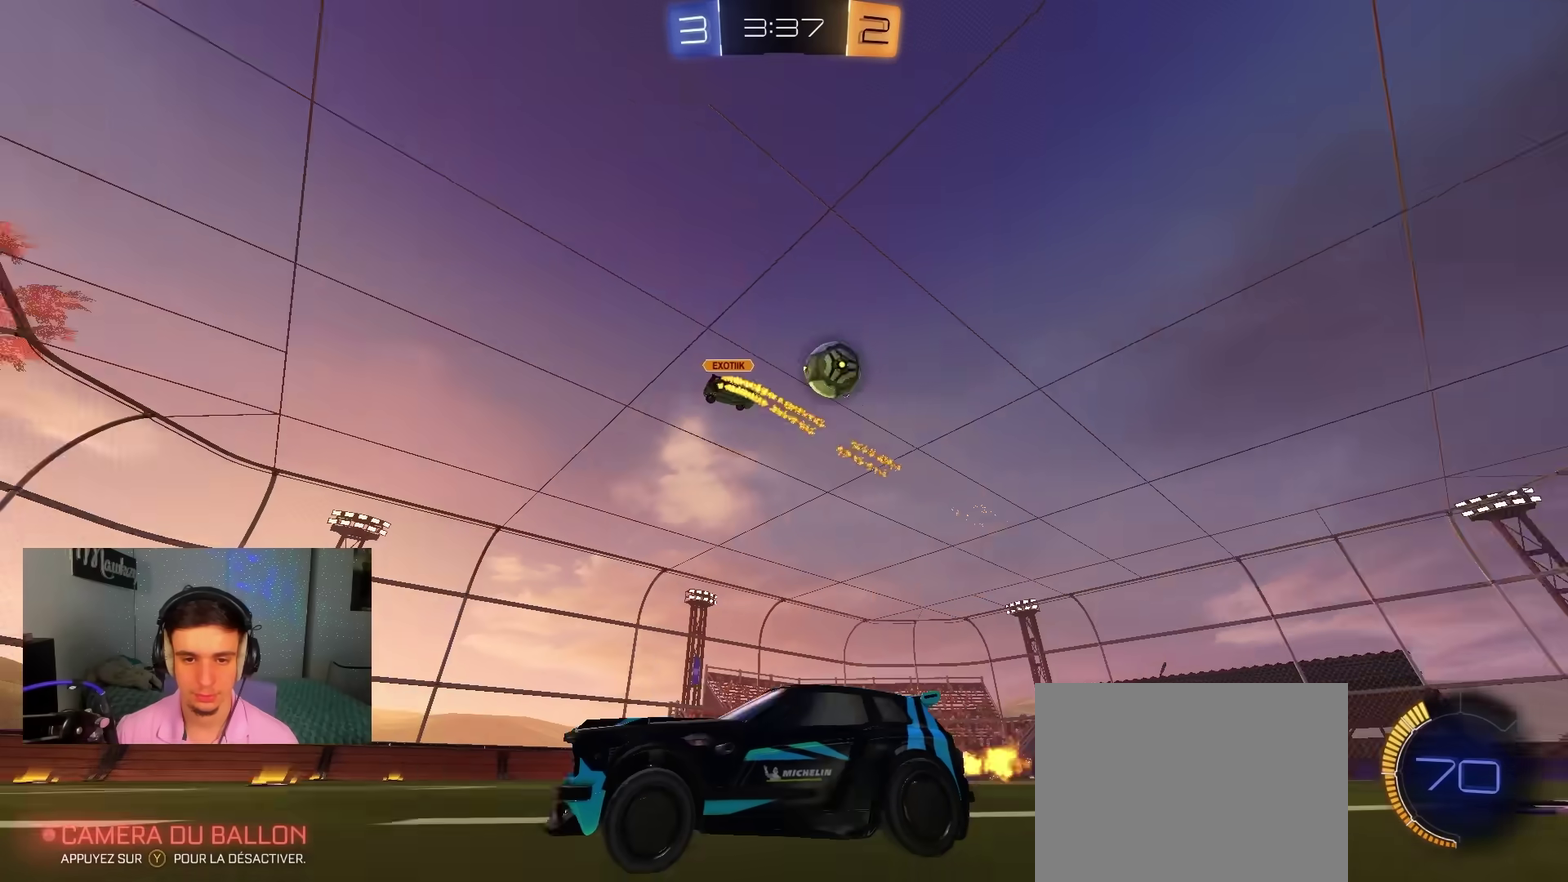
{"dt_ms": 600, "buttons": ["B", "R2"], "left_stick": "right", "right_stick": "center", "events": [[83, "left_stick", "right"], [117, "X", "down"], [283, "X", "up"], [500, "left_stick", "center"], [550, "B", "down"], [600, "left_stick", "right"]]}
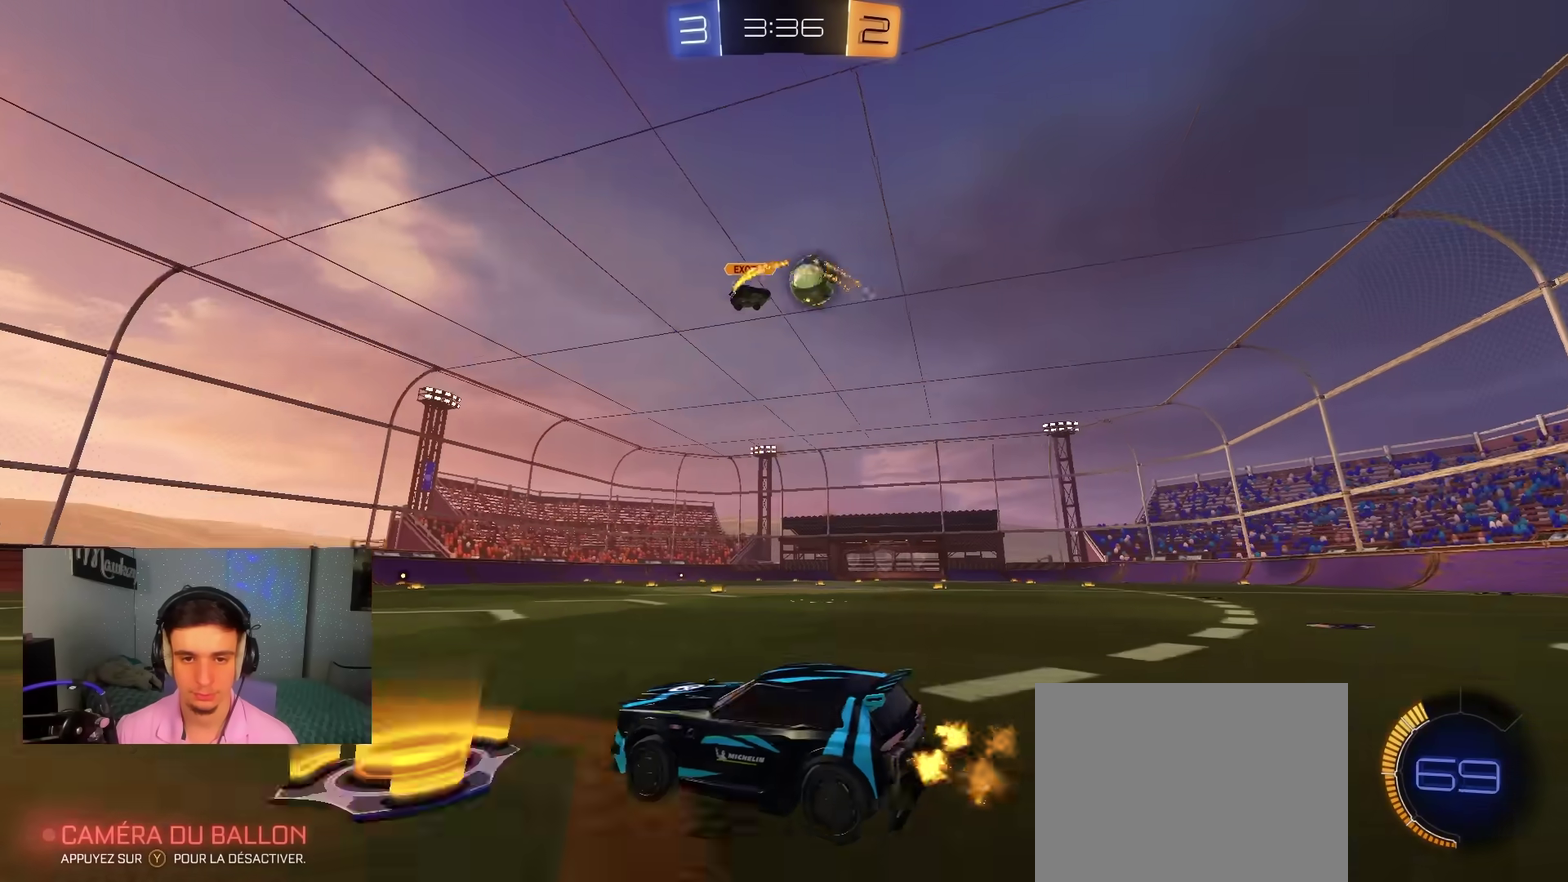
{"dt_ms": 300, "buttons": ["R2"], "left_stick": "center", "right_stick": "center", "events": [[117, "B", "up"], [217, "left_stick", "center"]]}
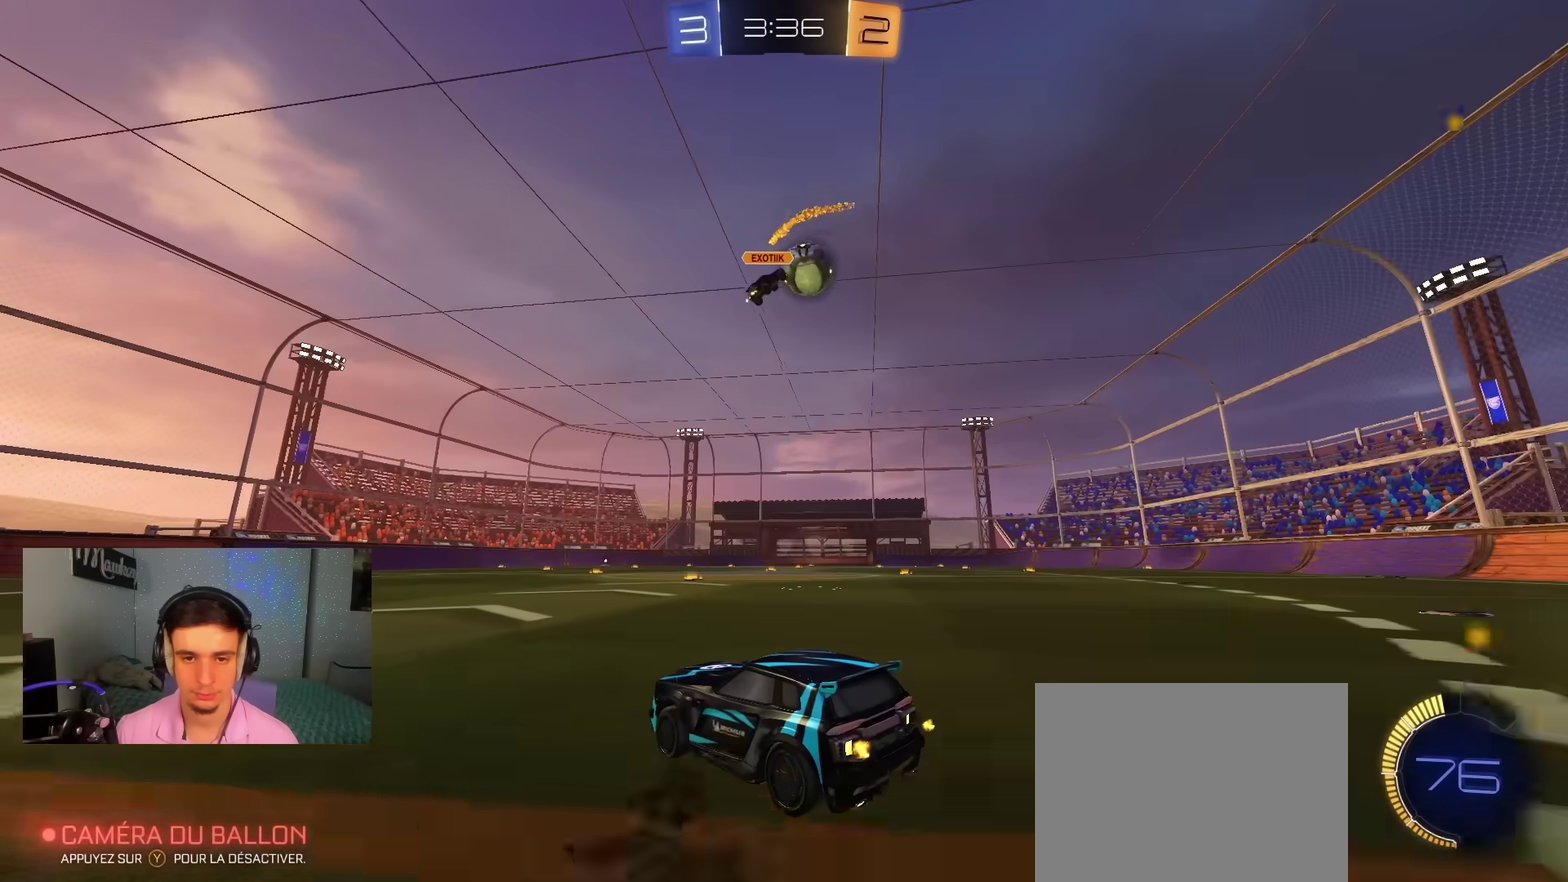
{"dt_ms": 700, "buttons": ["B", "R2"], "left_stick": "right", "right_stick": "center", "events": [[183, "left_stick", "left"], [317, "left_stick", "right"], [583, "B", "down"]]}
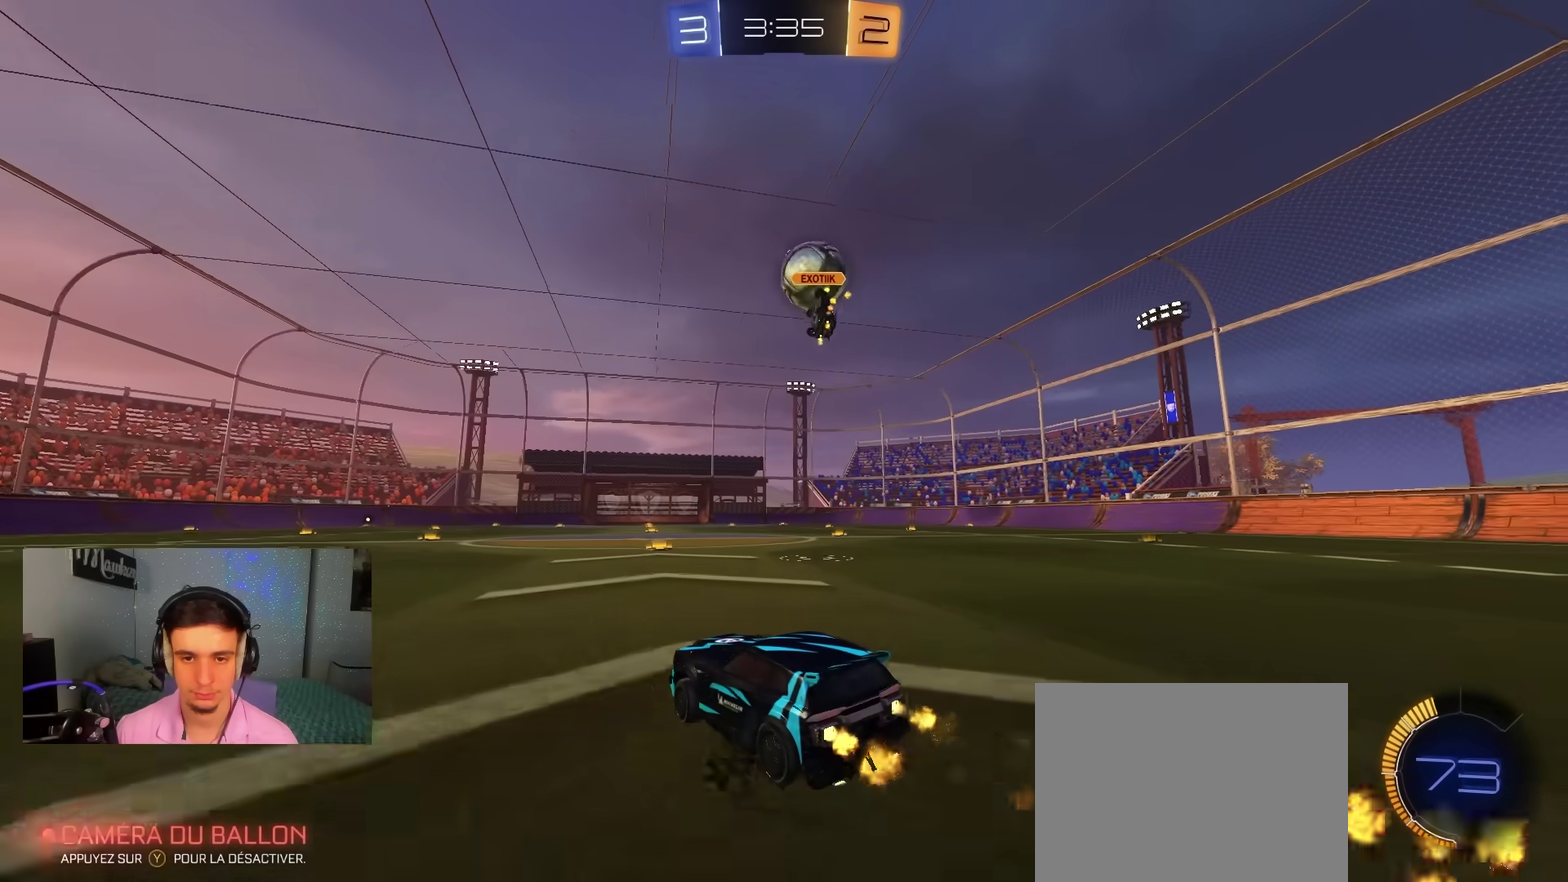
{"dt_ms": 500, "buttons": ["R2"], "left_stick": "left", "right_stick": "center", "events": [[267, "left_stick", "center"], [333, "B", "up"], [483, "left_stick", "left"]]}
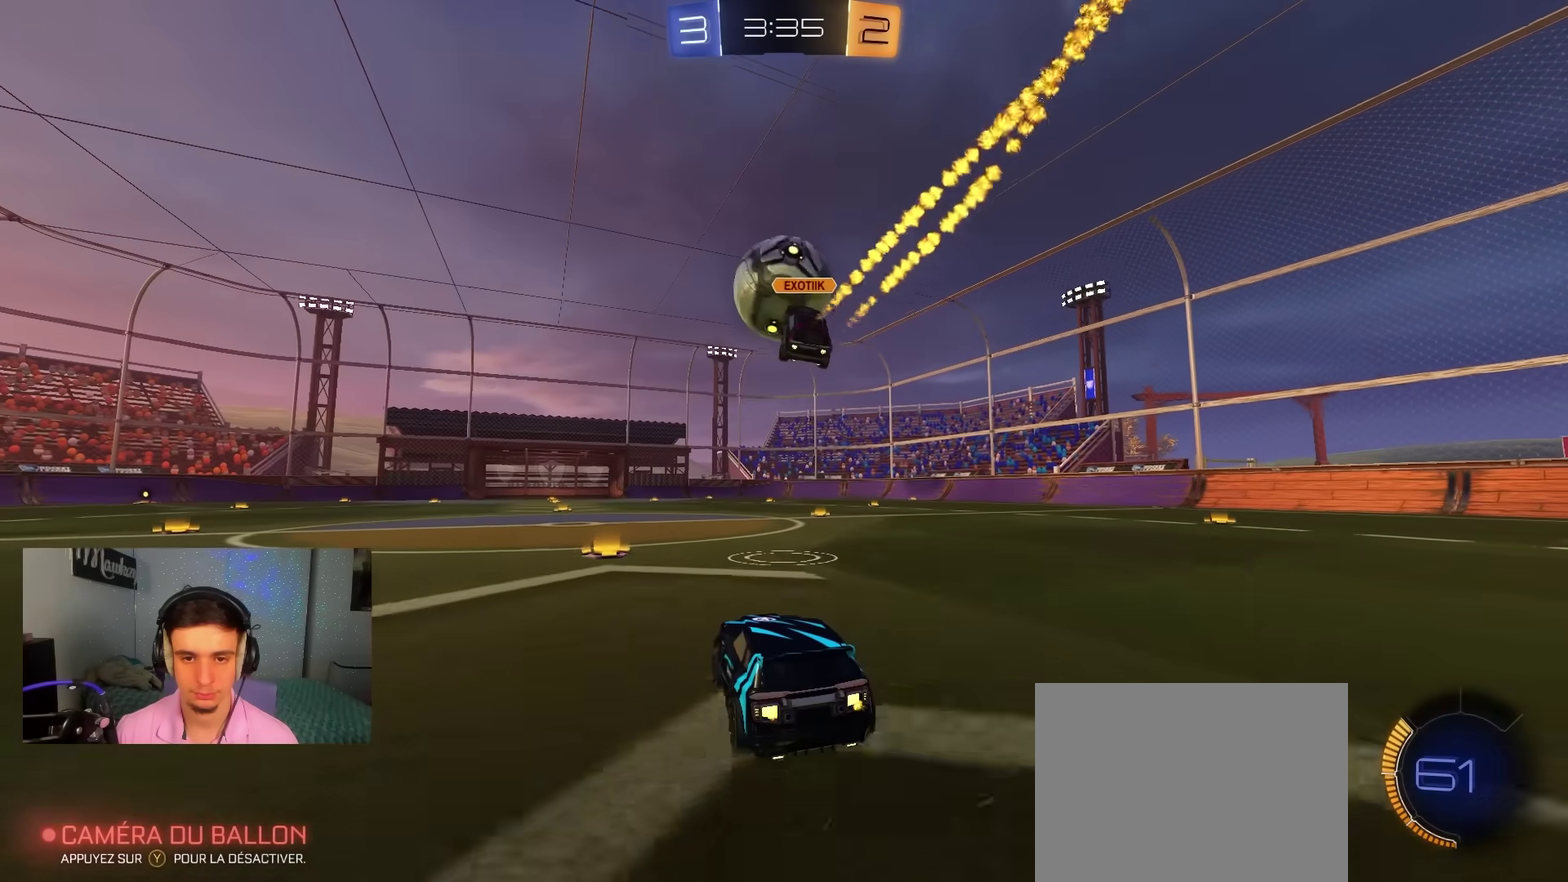
{"dt_ms": 500, "buttons": ["B", "R2"], "left_stick": "left", "right_stick": "center", "events": [[83, "left_stick", "center"], [150, "B", "down"], [333, "left_stick", "right"], [350, "Y", "down"], [450, "left_stick", "center"], [467, "Y", "up"], [500, "left_stick", "left"]]}
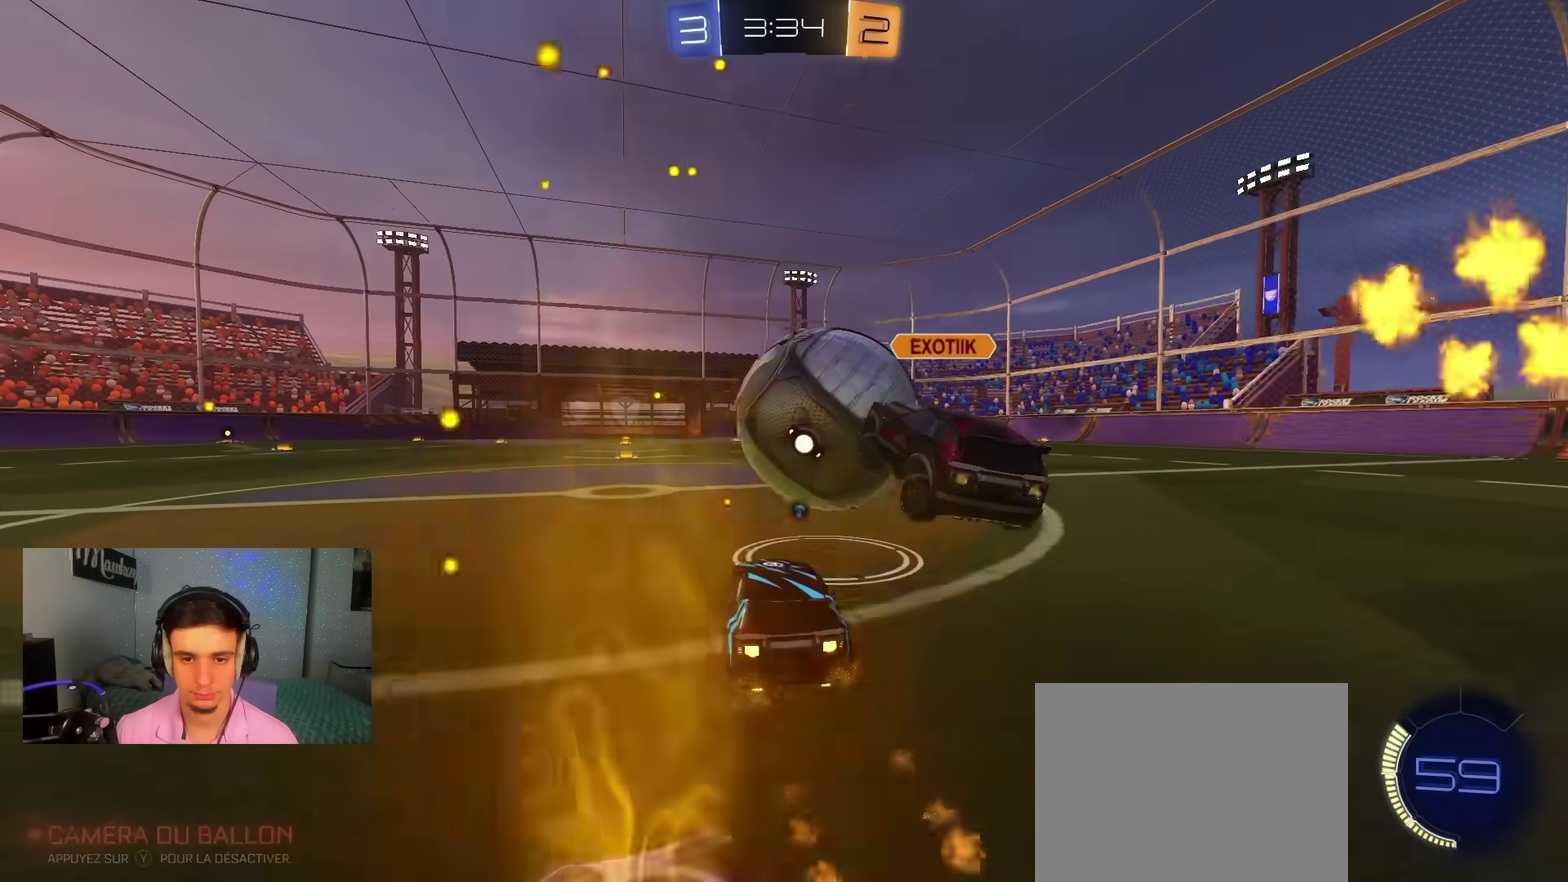
{"dt_ms": 400, "buttons": ["B", "R2"], "left_stick": "center", "right_stick": "center", "events": [[67, "left_stick", "center"]]}
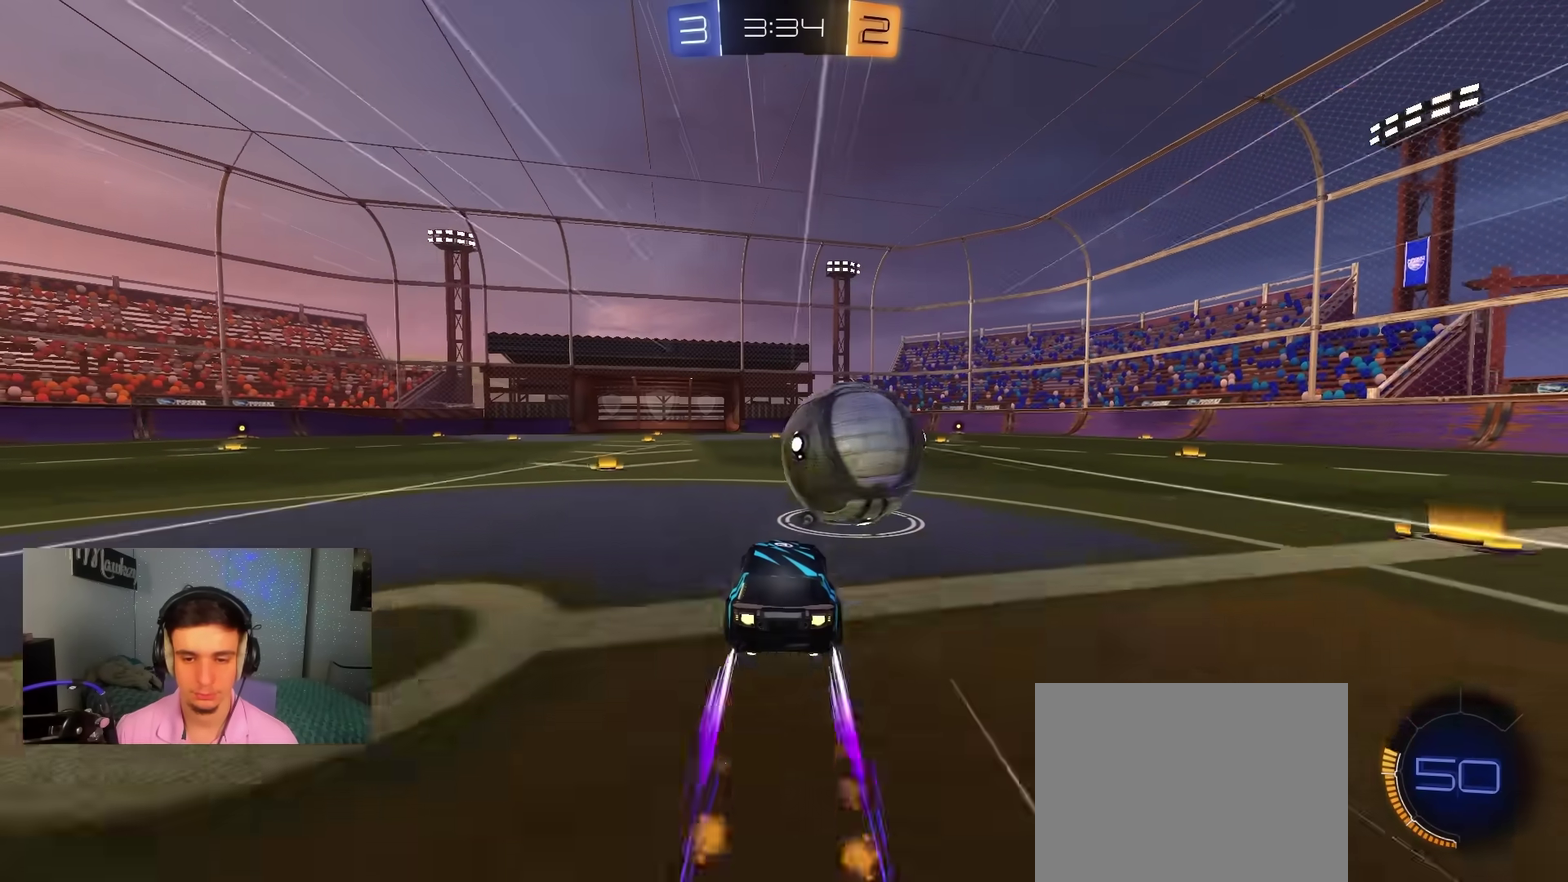
{"dt_ms": 600, "buttons": ["A", "B", "X", "R2"], "left_stick": "down-left", "right_stick": "center", "events": [[100, "left_stick", "right"], [150, "B", "up"], [250, "left_stick", "left"], [317, "A", "down"], [350, "left_stick", "up-right"], [450, "X", "down"], [483, "B", "down"], [517, "left_stick", "down"], [600, "left_stick", "down-left"]]}
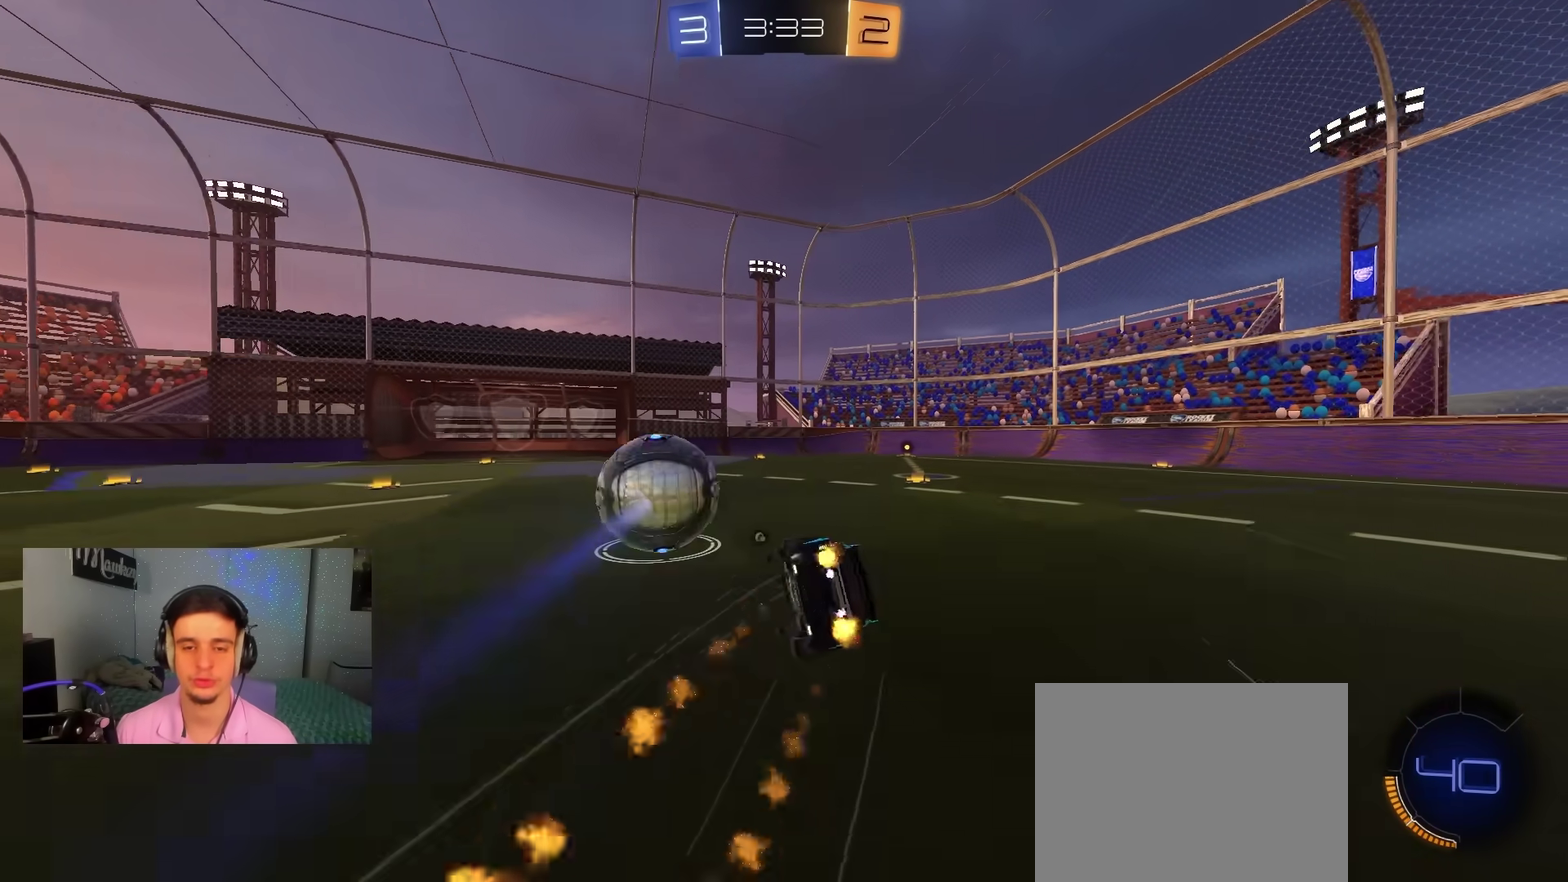
{"dt_ms": 400, "buttons": ["X", "R2"], "left_stick": "down-right", "right_stick": "center", "events": [[117, "B", "up"], [167, "A", "up"], [183, "R2", "up"], [217, "left_stick", "right"], [367, "left_stick", "down-right"], [383, "R2", "down"]]}